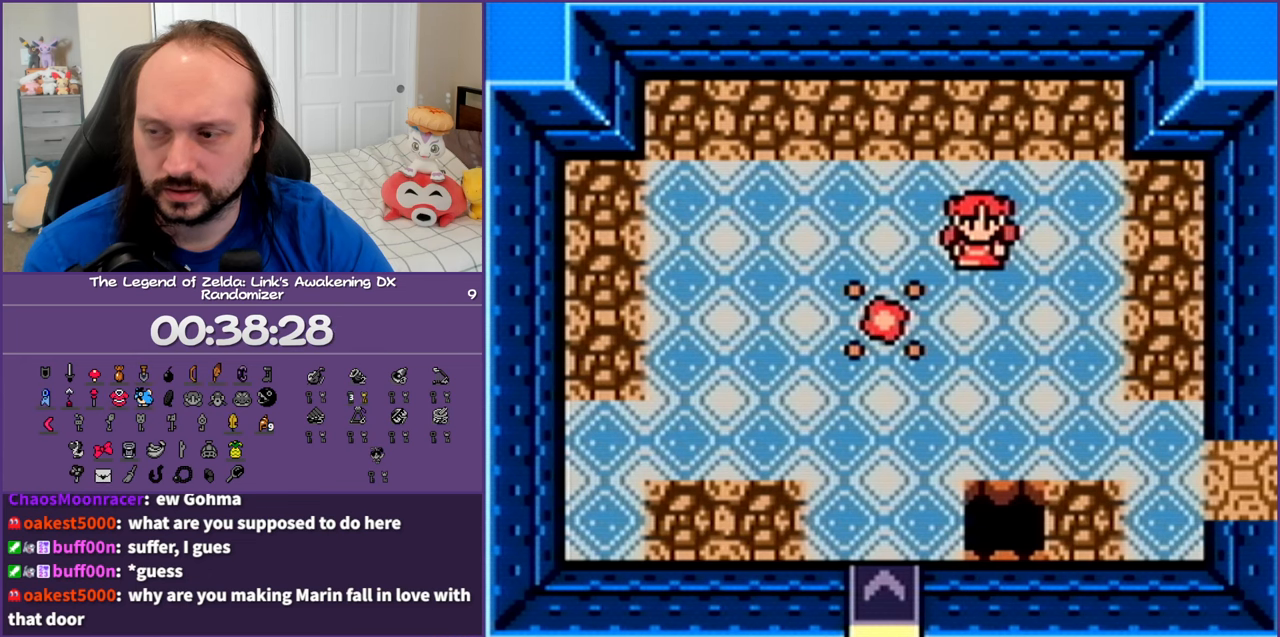
Gameplay with a controller (Nintendo layout); each line is a JSON object with the inputs held at the frame after it. "events" lists button and stick changes between this image and that frame as [ms after this image, input, new state], when the widget could be followed in between. Not read: L3 R3.
{"buttons": ["DPAD_RIGHT"], "events": [[433, "DPAD_RIGHT", "down"]]}
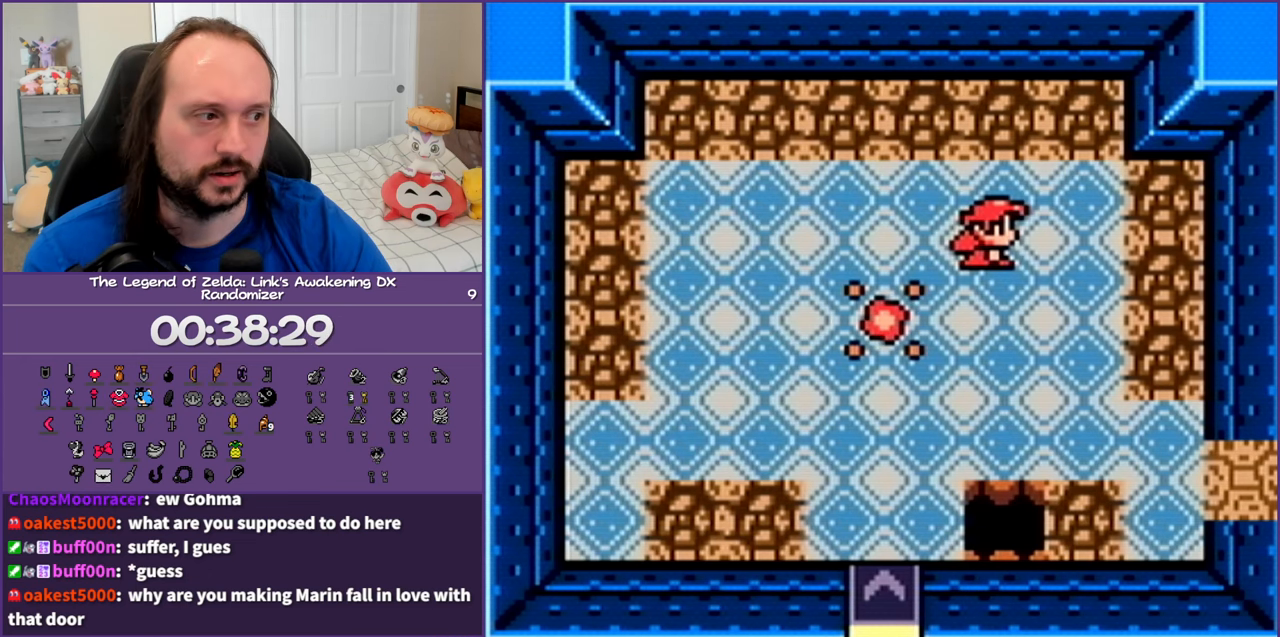
{"buttons": ["DPAD_DOWN"], "events": [[150, "DPAD_DOWN", "down"], [283, "DPAD_RIGHT", "up"]]}
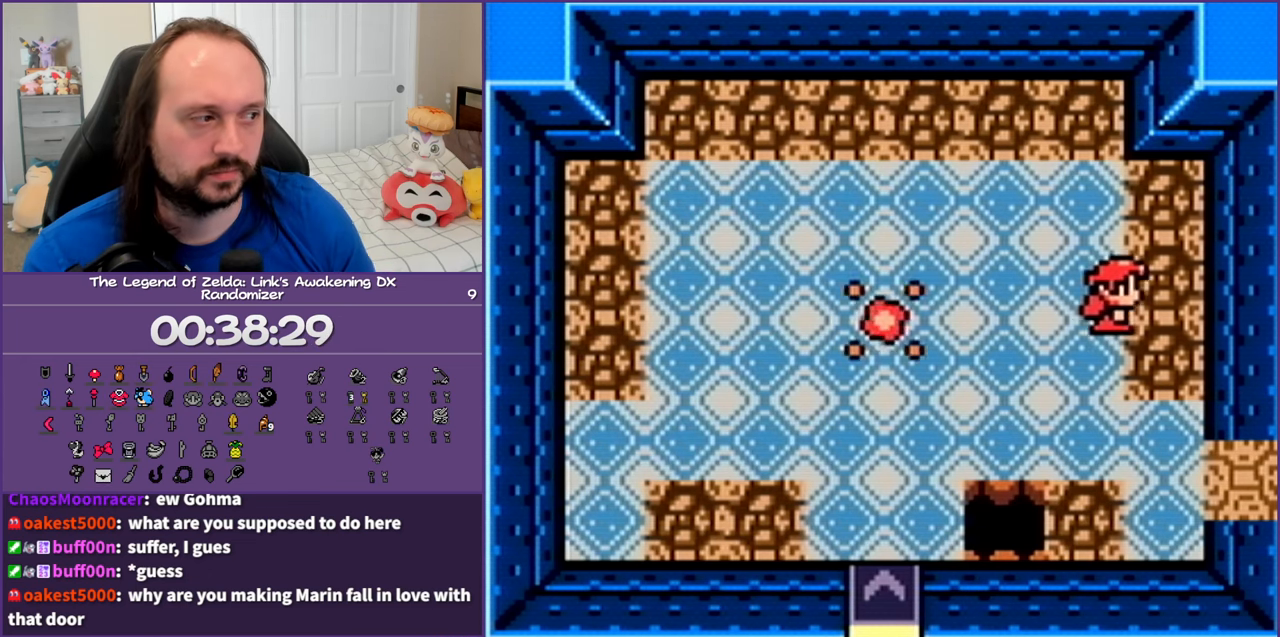
{"buttons": ["DPAD_DOWN"], "events": []}
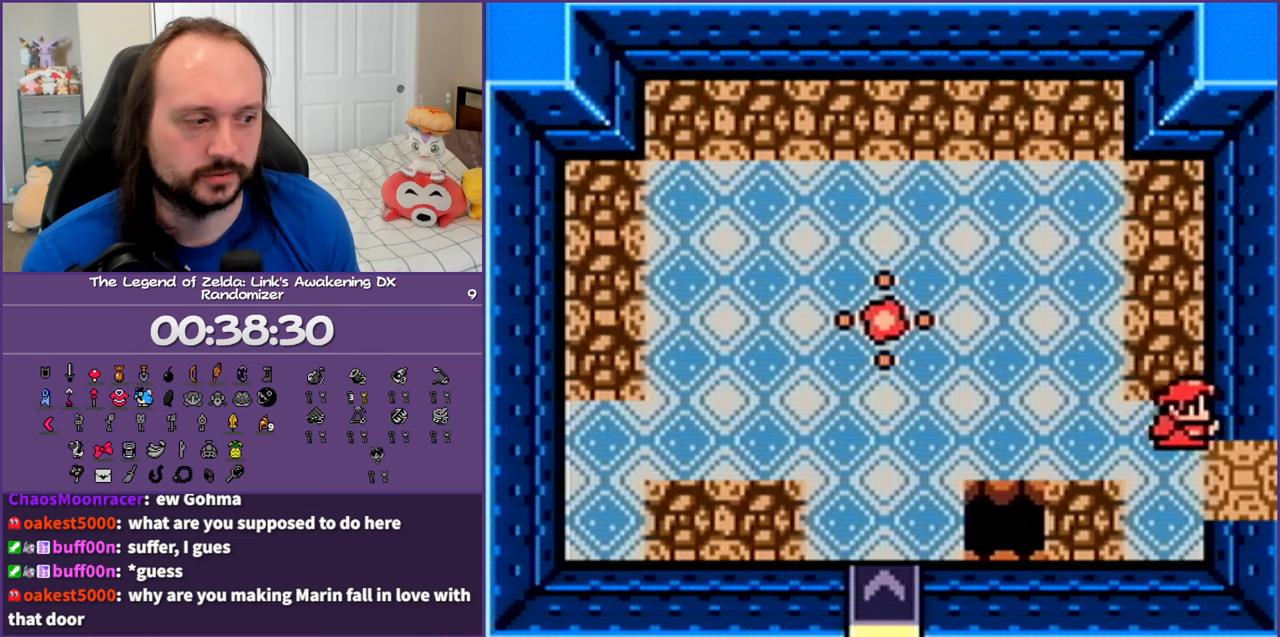
{"buttons": ["DPAD_RIGHT"], "events": [[17, "DPAD_RIGHT", "down"], [150, "DPAD_DOWN", "up"]]}
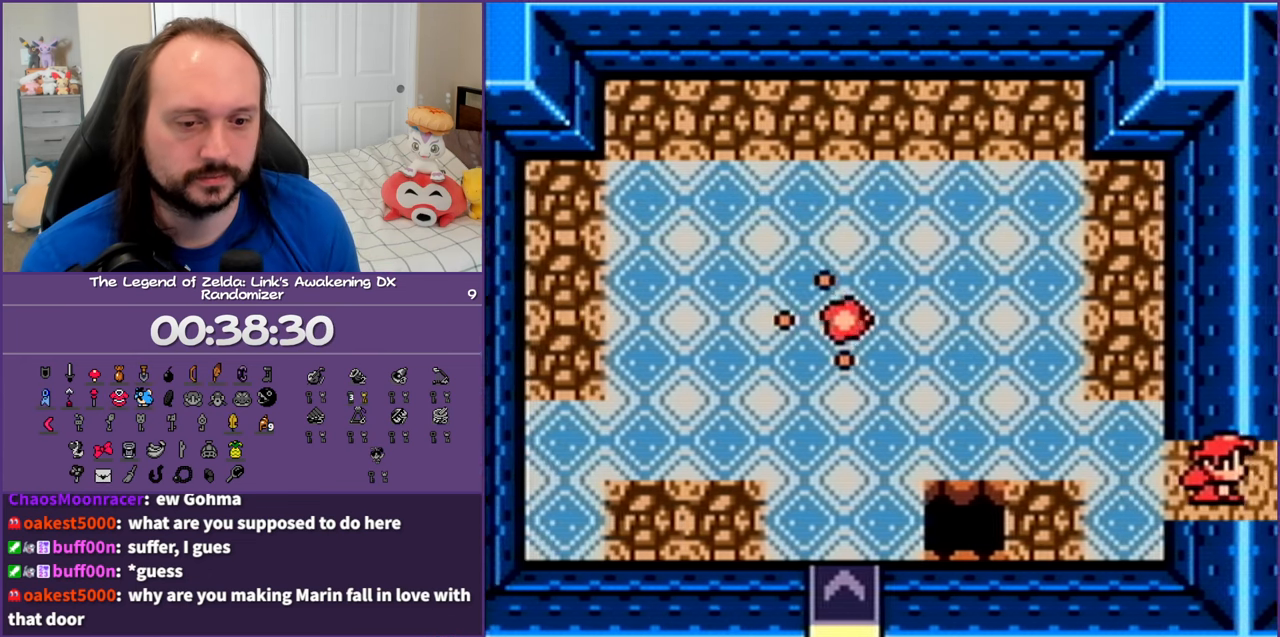
{"buttons": [], "events": [[317, "DPAD_RIGHT", "up"]]}
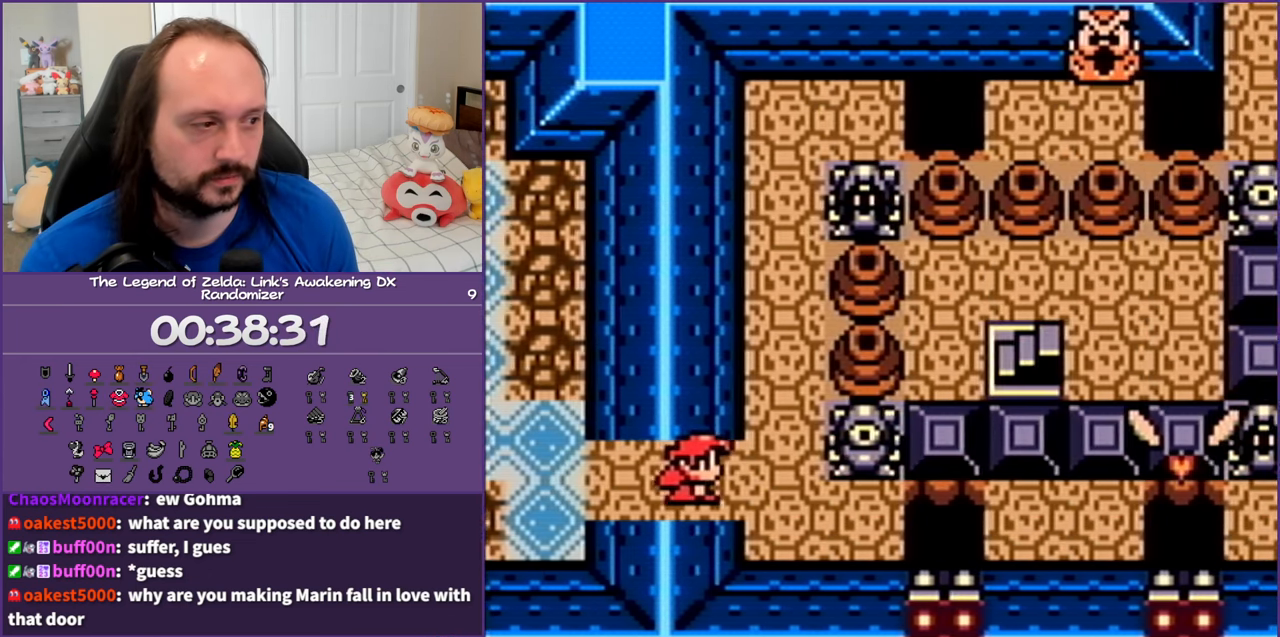
{"buttons": ["DPAD_RIGHT"], "events": [[233, "DPAD_DOWN", "down"], [367, "DPAD_RIGHT", "down"], [450, "DPAD_DOWN", "up"]]}
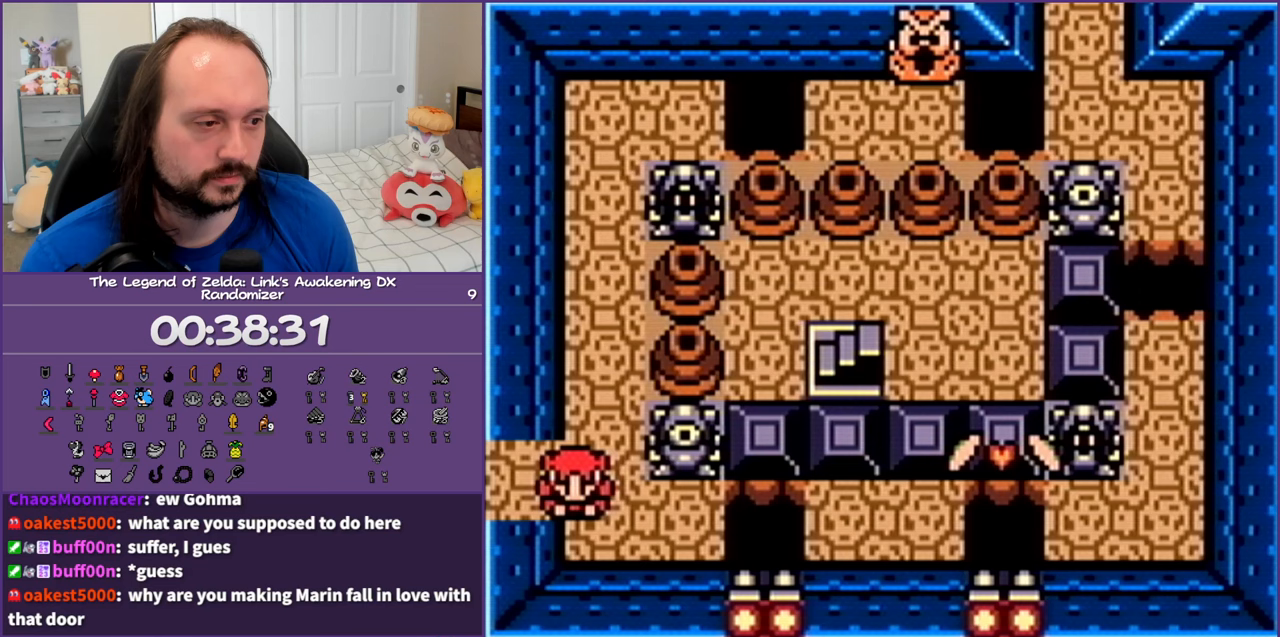
{"buttons": ["A", "DPAD_RIGHT"], "events": [[283, "A", "down"]]}
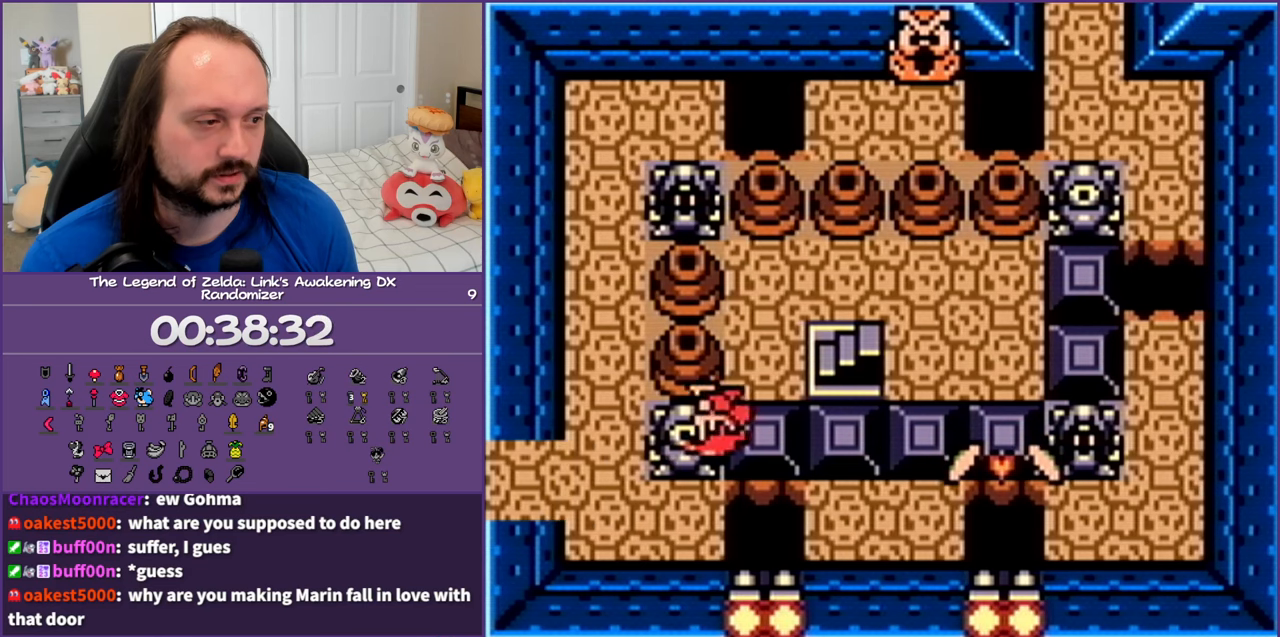
{"buttons": ["DPAD_RIGHT"], "events": [[117, "A", "up"]]}
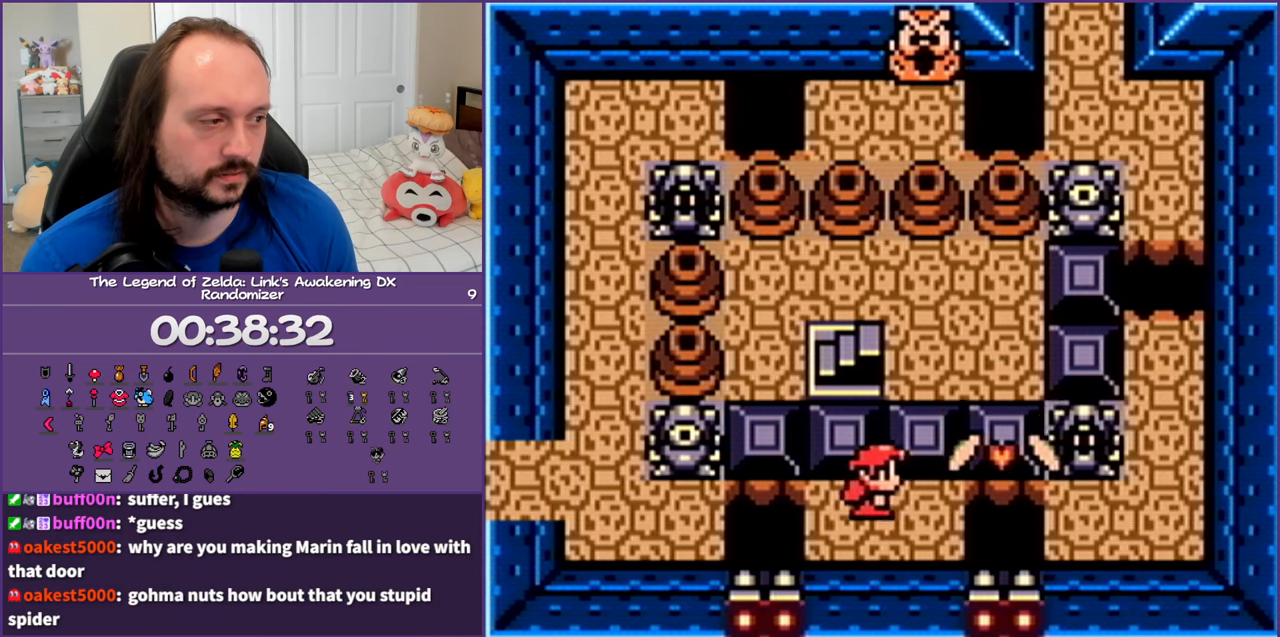
{"buttons": ["DPAD_RIGHT"], "events": [[133, "A", "down"], [483, "A", "up"]]}
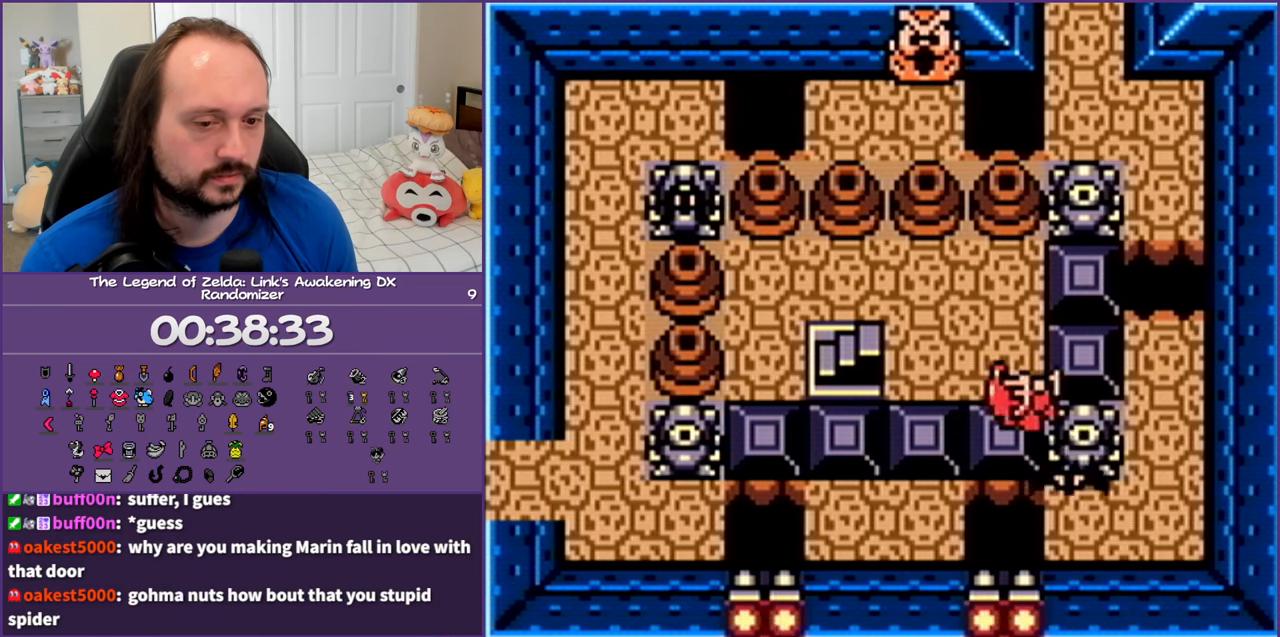
{"buttons": ["DPAD_RIGHT"], "events": []}
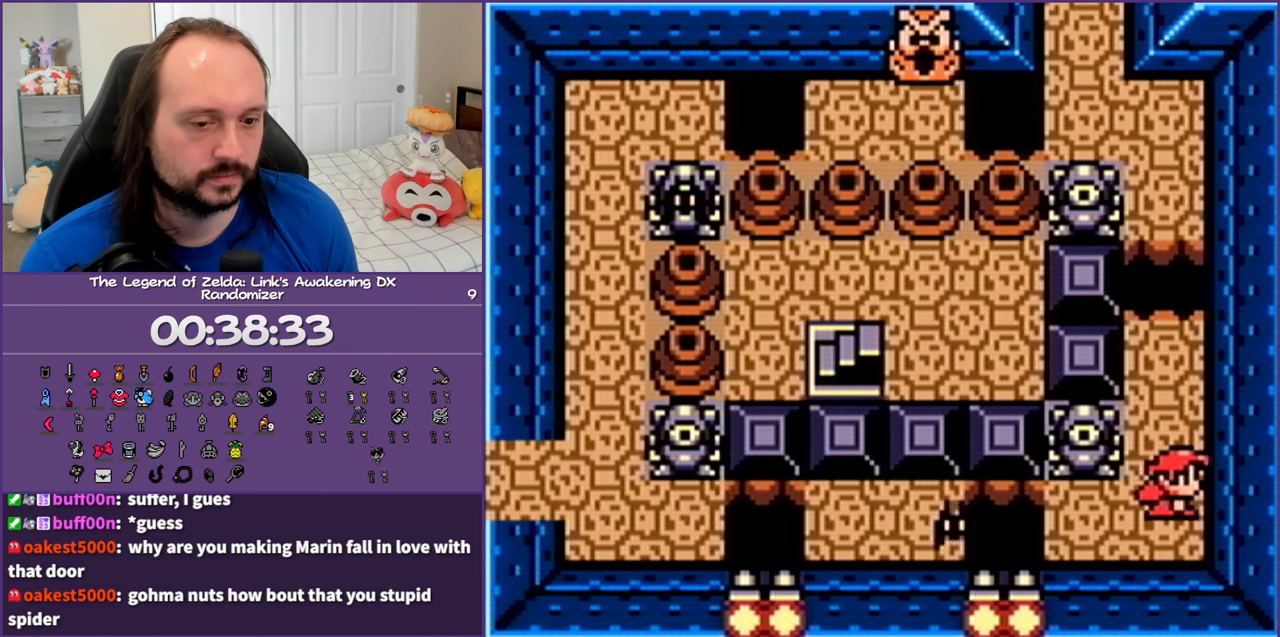
{"buttons": ["DPAD_UP", "DPAD_LEFT"], "events": [[67, "DPAD_RIGHT", "up"], [67, "DPAD_UP", "down"], [433, "DPAD_LEFT", "down"]]}
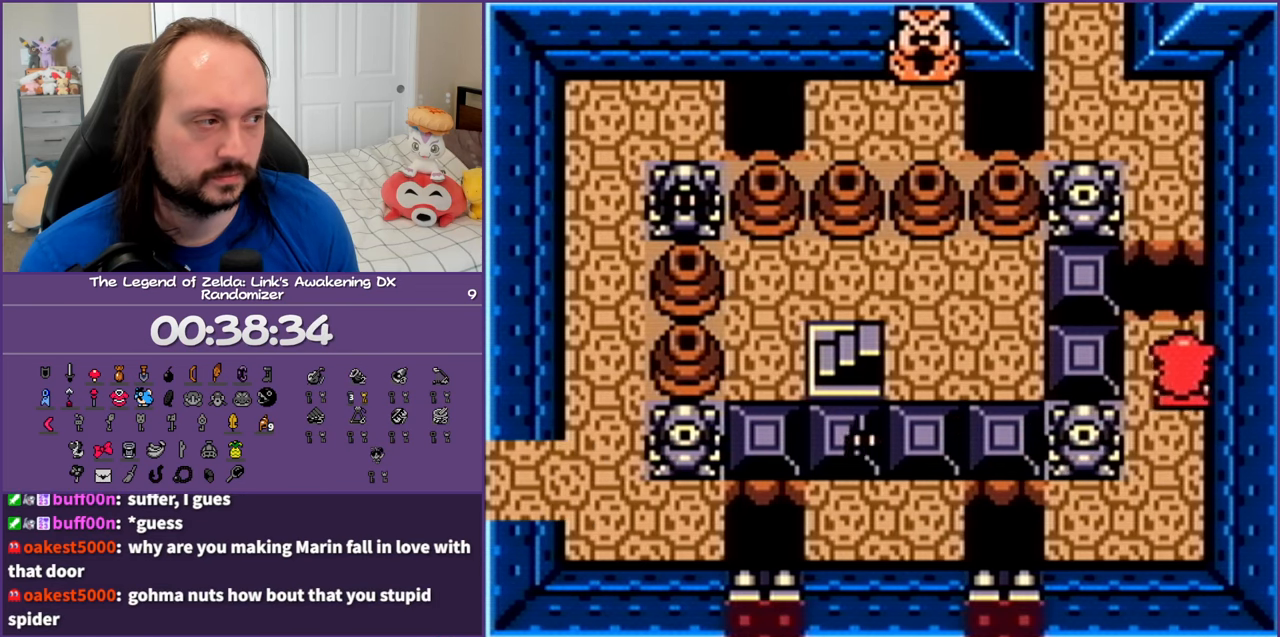
{"buttons": ["A", "DPAD_UP"], "events": [[50, "DPAD_LEFT", "up"], [67, "A", "down"]]}
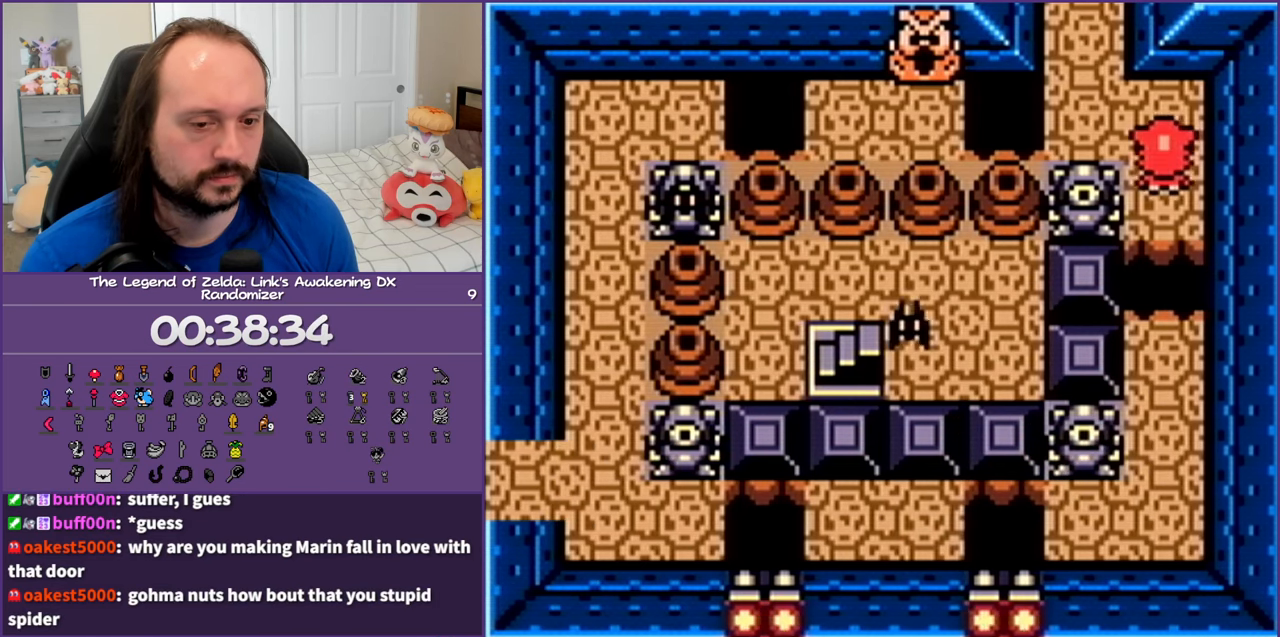
{"buttons": ["DPAD_UP", "DPAD_LEFT"], "events": [[83, "A", "up"], [333, "DPAD_LEFT", "down"]]}
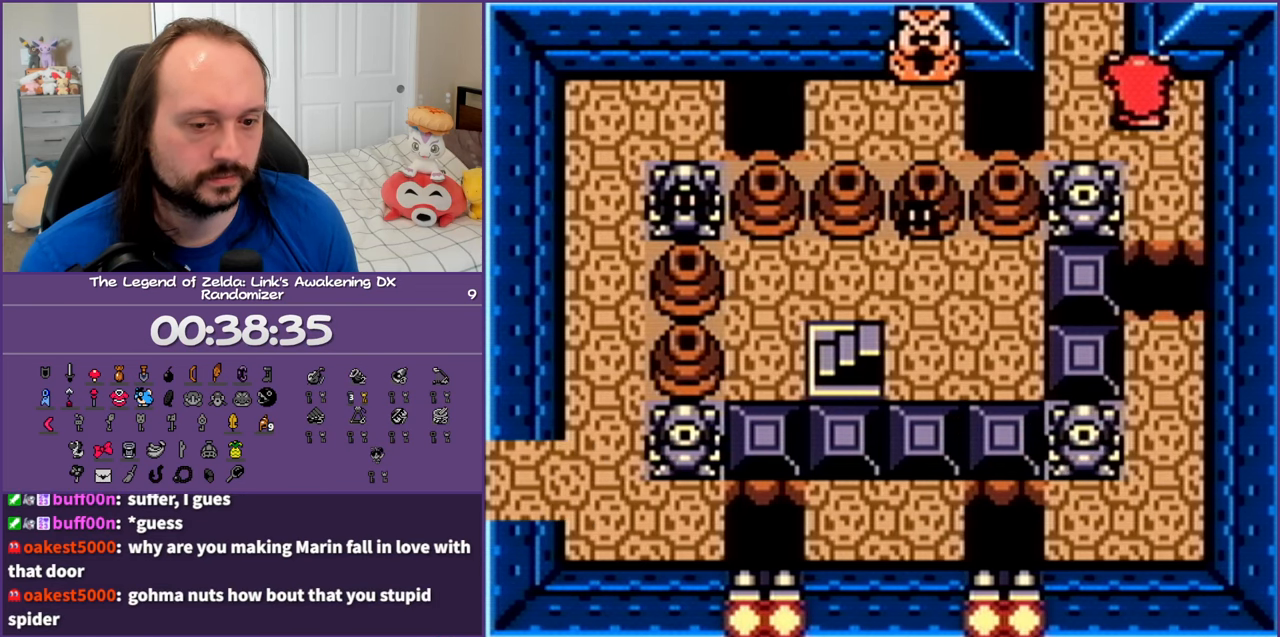
{"buttons": ["DPAD_UP"], "events": [[100, "DPAD_LEFT", "up"]]}
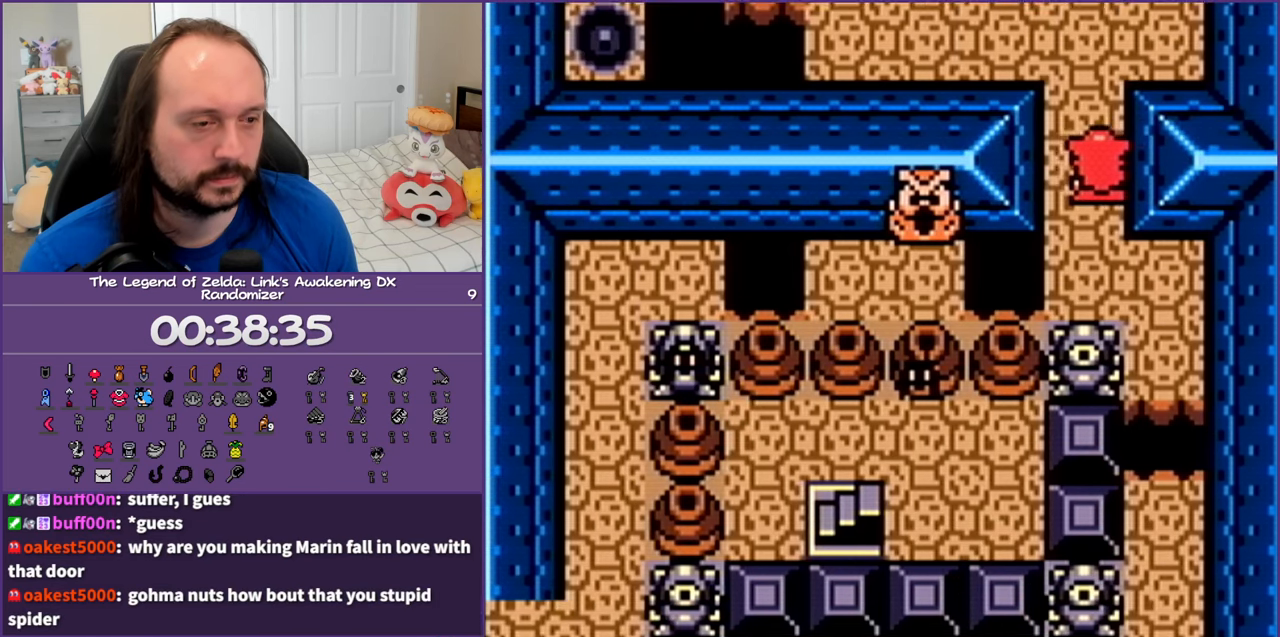
{"buttons": [], "events": [[250, "DPAD_UP", "up"]]}
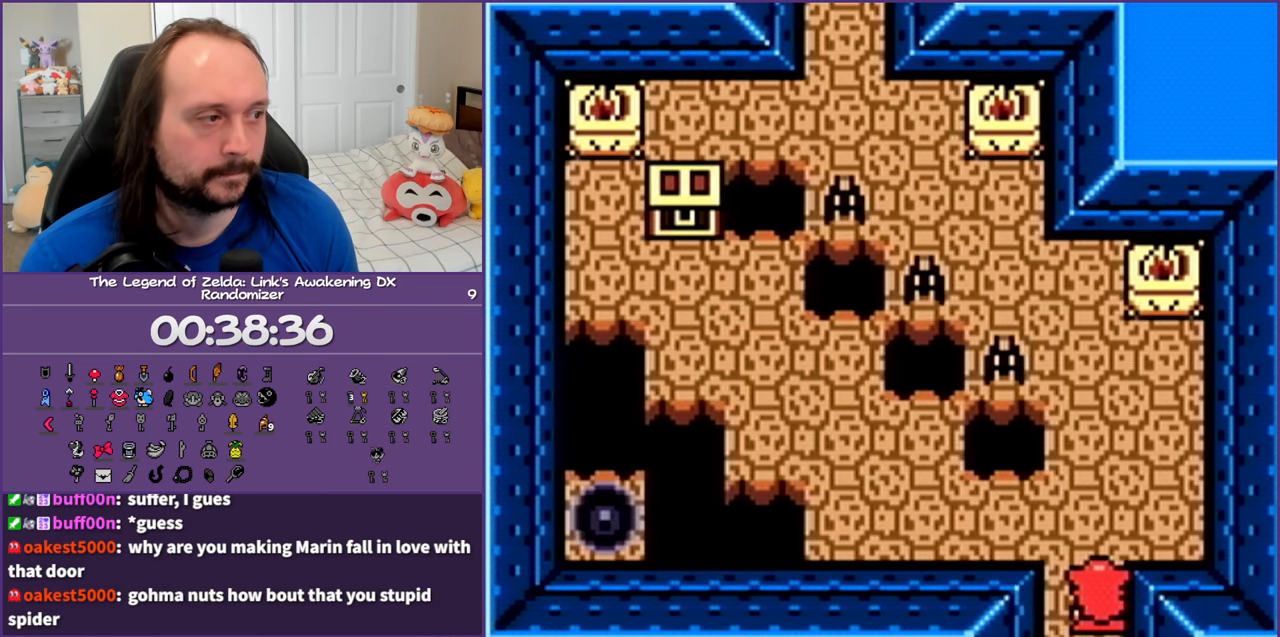
{"buttons": ["DPAD_UP", "DPAD_LEFT"], "events": [[83, "DPAD_UP", "down"], [117, "DPAD_LEFT", "down"]]}
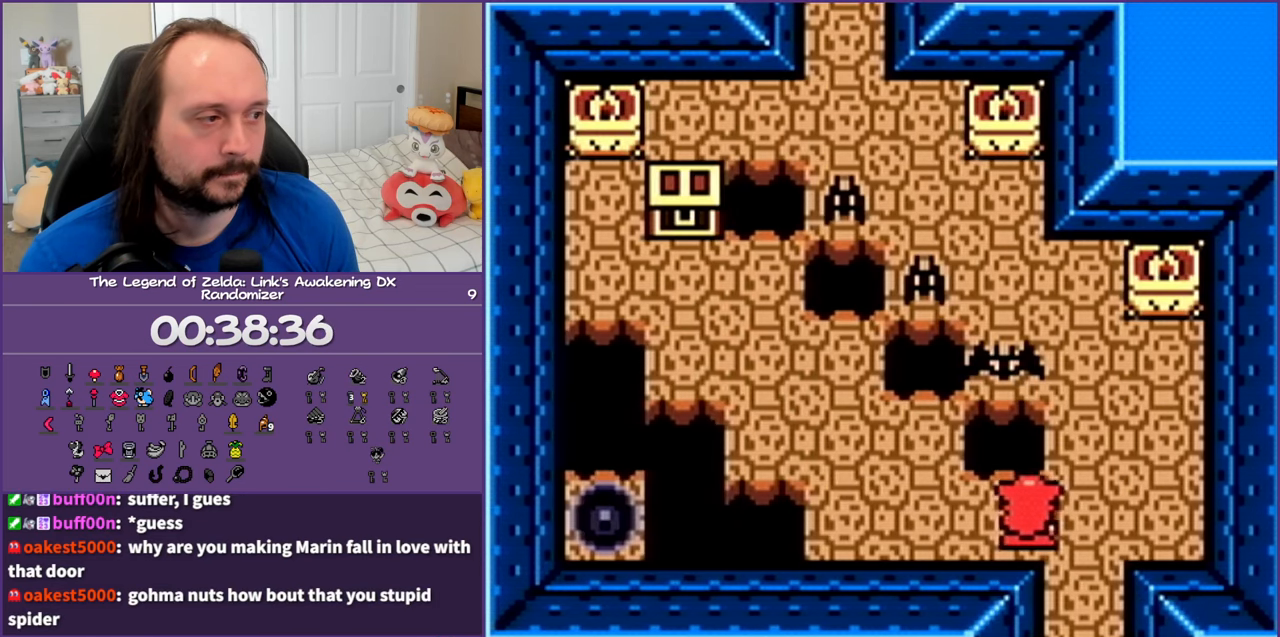
{"buttons": ["DPAD_UP", "DPAD_LEFT"], "events": [[67, "B", "down"], [100, "DPAD_UP", "up"], [200, "B", "up"], [367, "DPAD_UP", "down"]]}
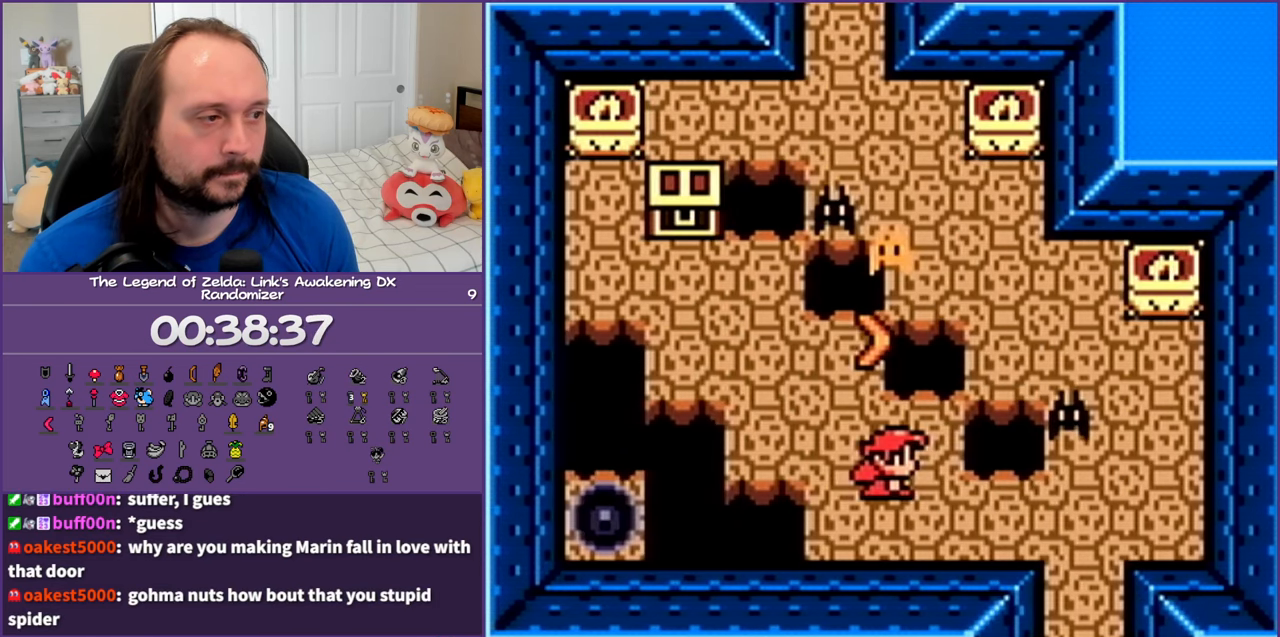
{"buttons": ["DPAD_UP"], "events": [[383, "DPAD_LEFT", "up"]]}
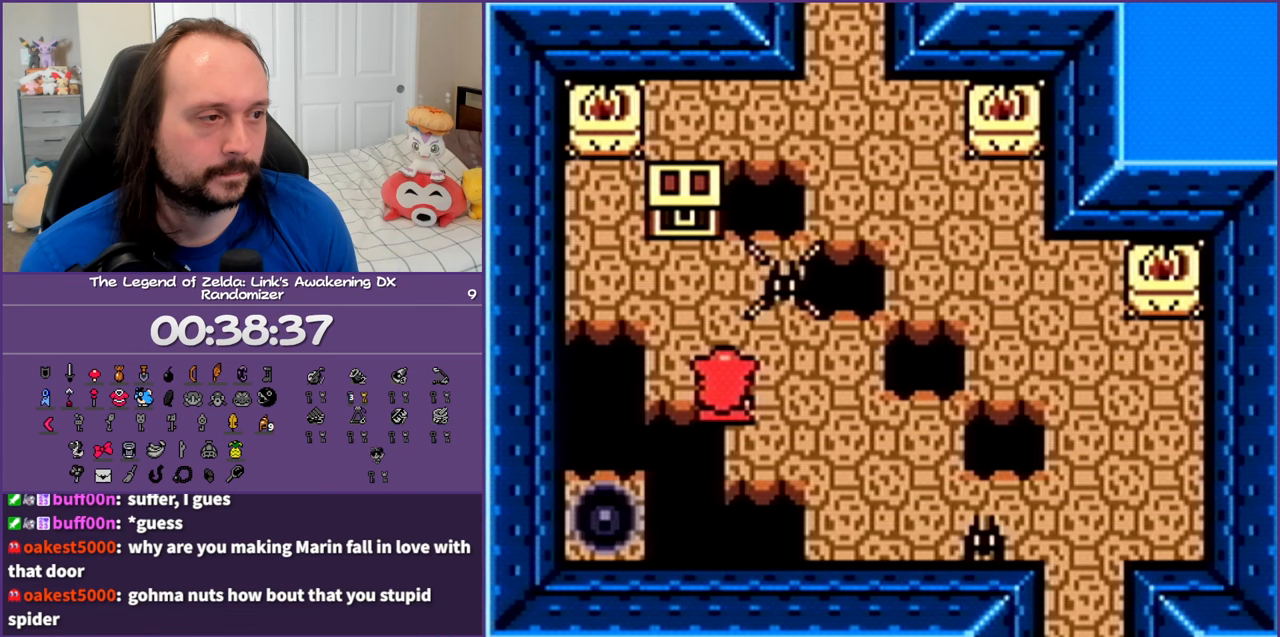
{"buttons": ["DPAD_UP"], "events": []}
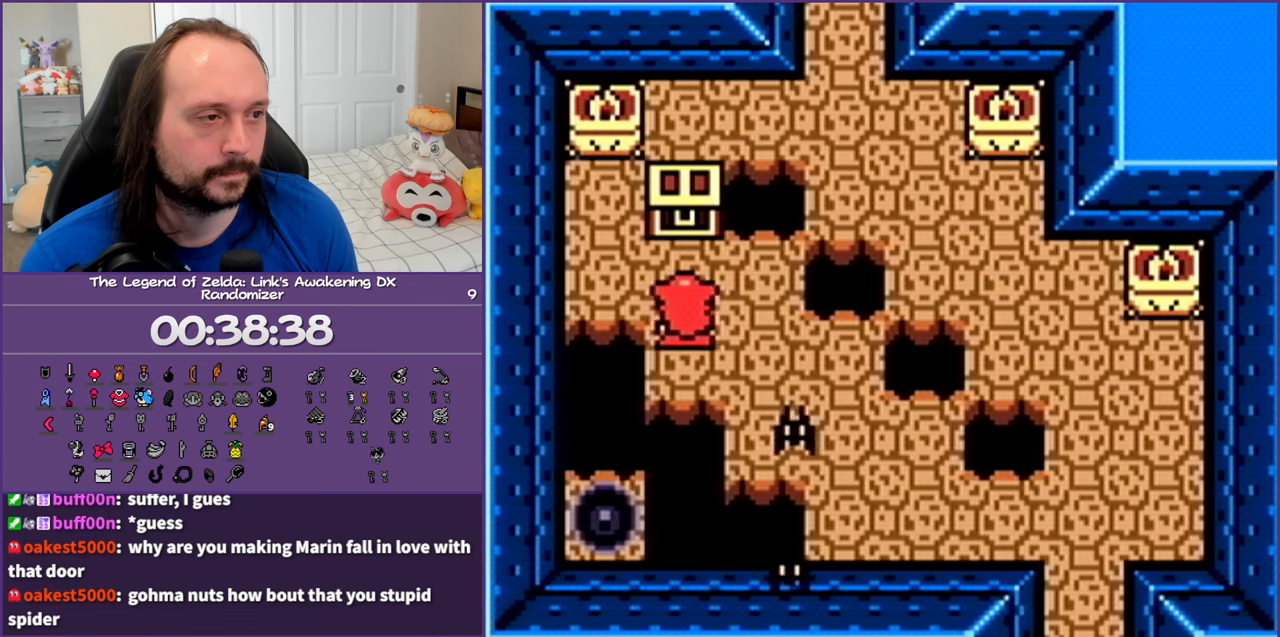
{"buttons": ["DPAD_UP"], "events": [[233, "A", "down"], [433, "A", "up"]]}
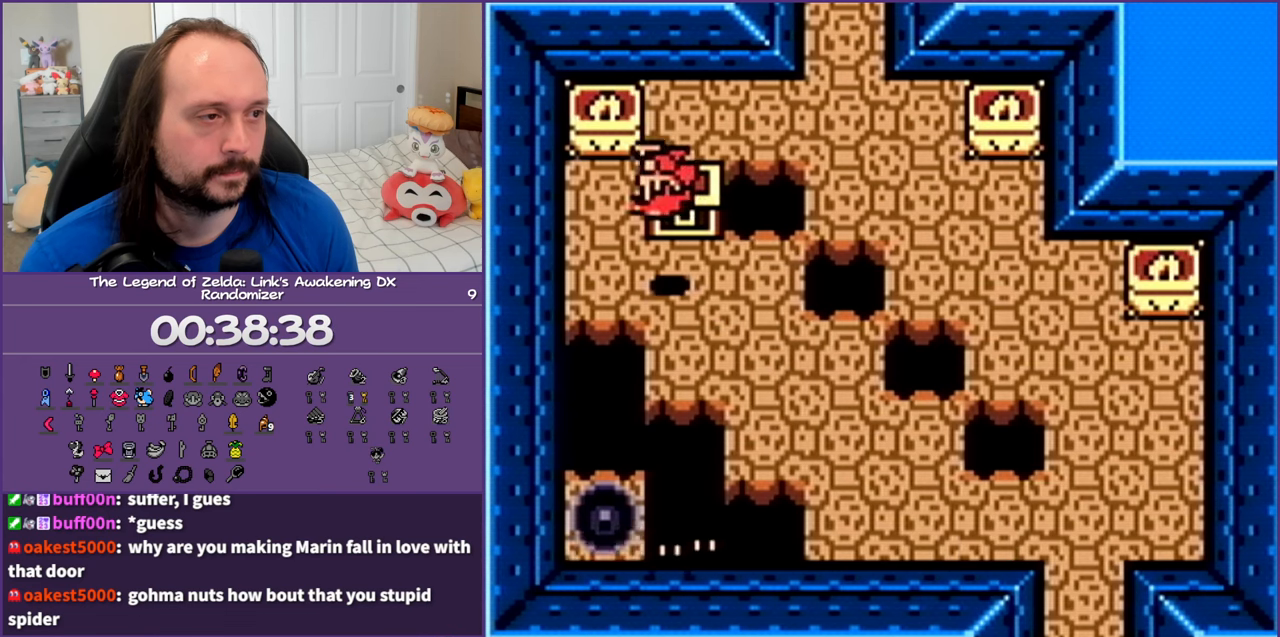
{"buttons": ["A", "DPAD_UP"], "events": [[50, "DPAD_RIGHT", "down"], [83, "DPAD_RIGHT", "up"], [117, "DPAD_UP", "up"], [167, "DPAD_UP", "down"], [233, "DPAD_RIGHT", "down"], [333, "DPAD_RIGHT", "up"], [433, "A", "down"]]}
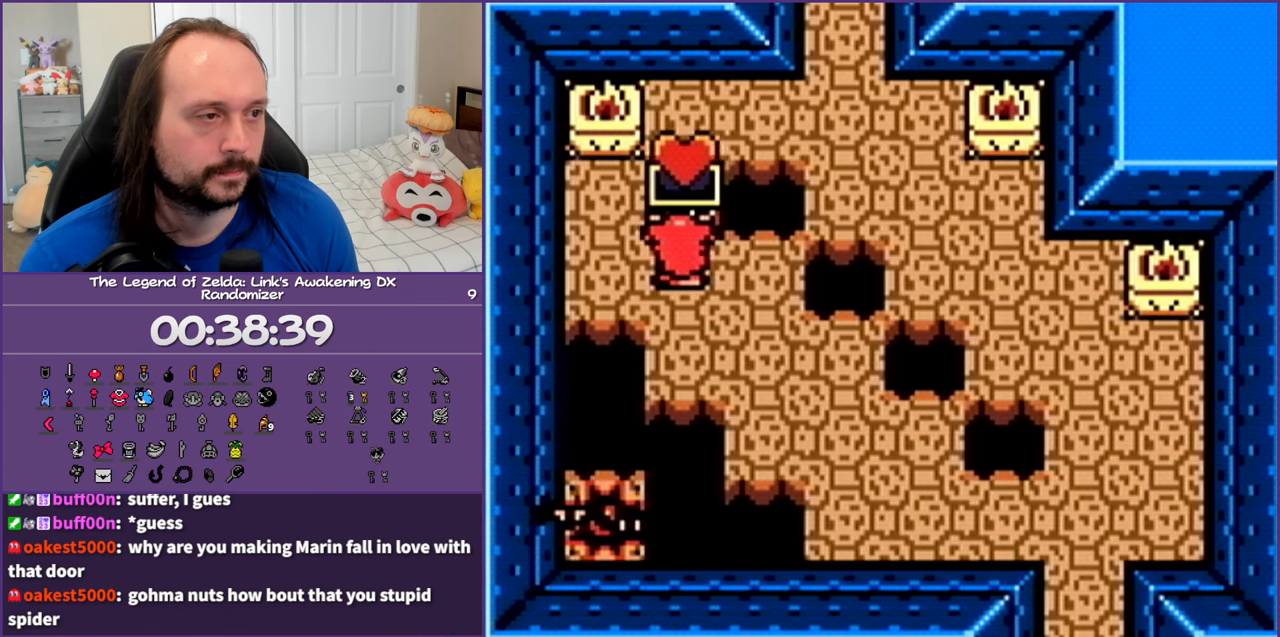
{"buttons": [], "events": [[100, "A", "up"], [350, "DPAD_UP", "up"]]}
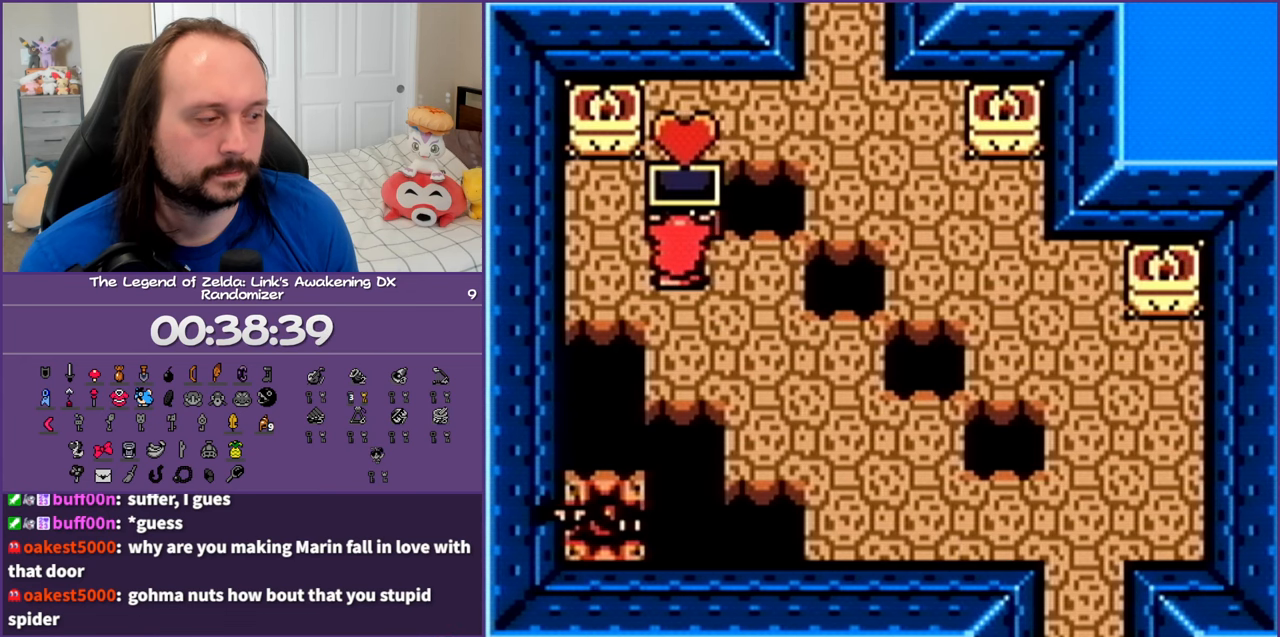
{"buttons": ["A", "B"], "events": [[267, "B", "down"], [400, "B", "up"], [483, "A", "down"], [483, "B", "down"]]}
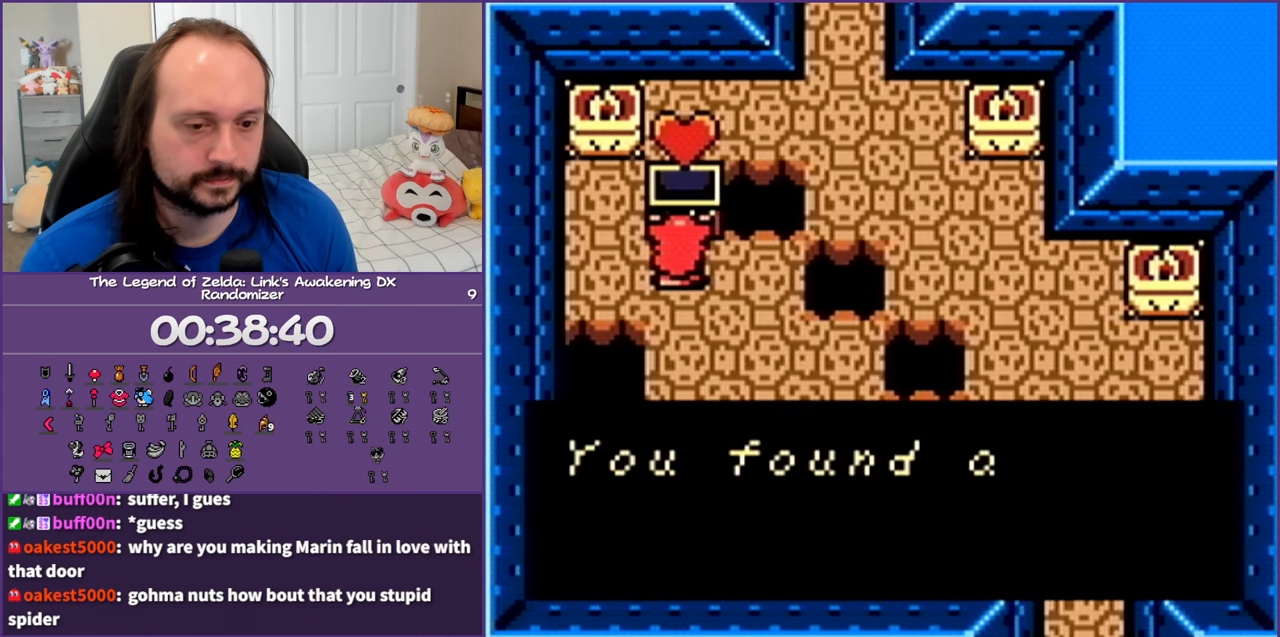
{"buttons": [], "events": [[100, "A", "up"], [100, "B", "up"], [183, "A", "down"], [183, "B", "down"], [283, "A", "up"], [283, "B", "up"], [400, "A", "down"], [400, "B", "down"], [500, "A", "up"], [500, "B", "up"]]}
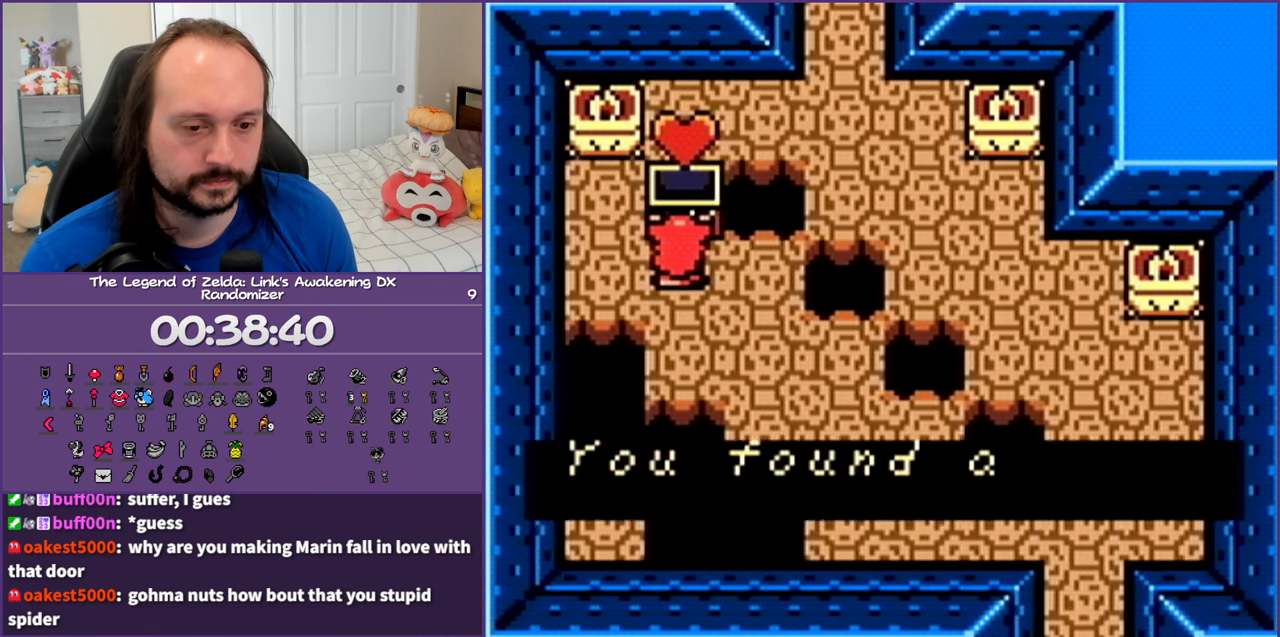
{"buttons": ["DPAD_UP", "DPAD_RIGHT"], "events": [[283, "DPAD_RIGHT", "down"], [433, "DPAD_UP", "down"]]}
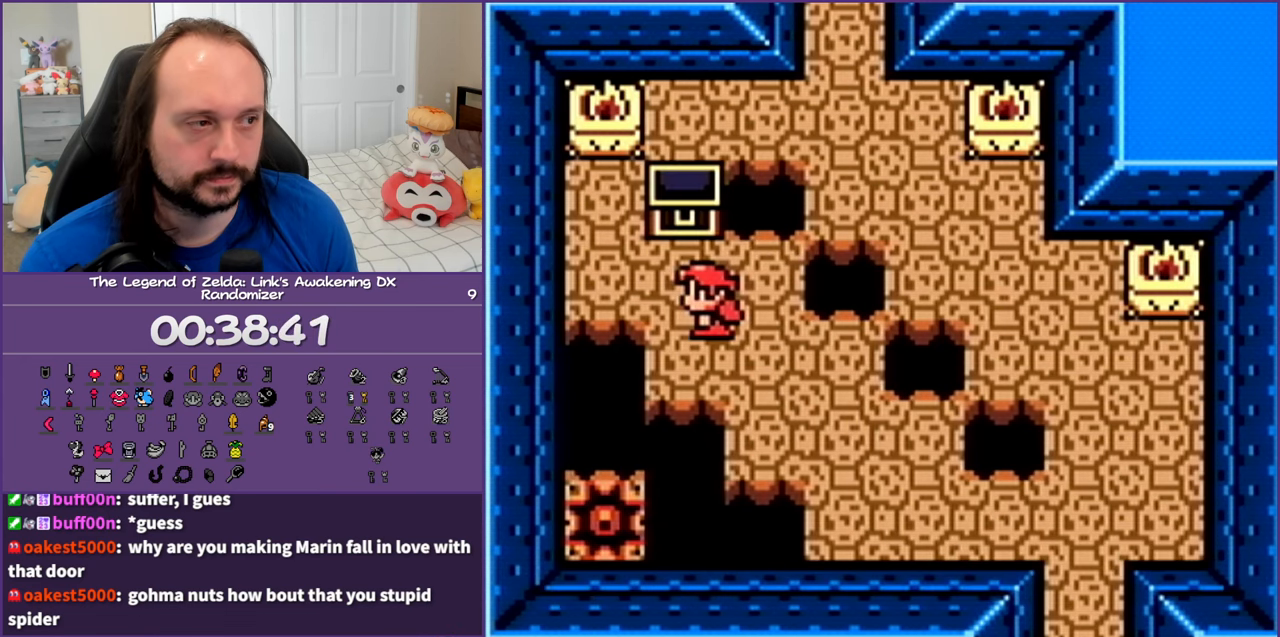
{"buttons": ["A", "DPAD_UP"], "events": [[33, "A", "down"], [400, "DPAD_RIGHT", "up"]]}
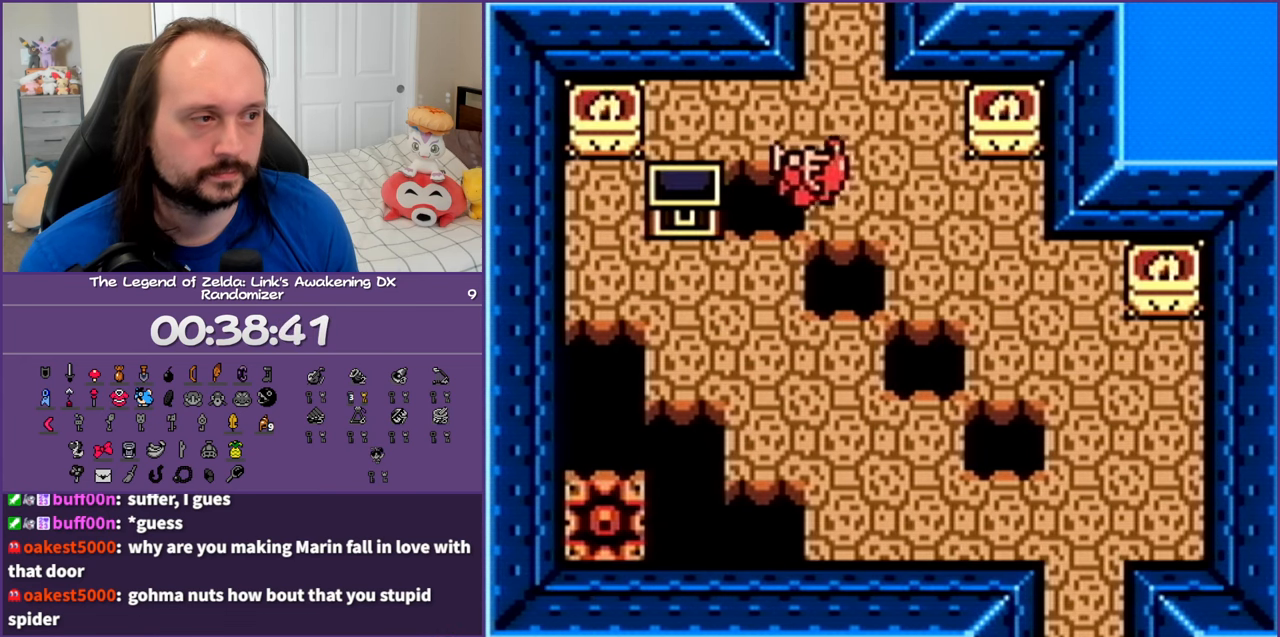
{"buttons": ["A", "DPAD_UP"], "events": [[83, "A", "up"], [200, "A", "down"]]}
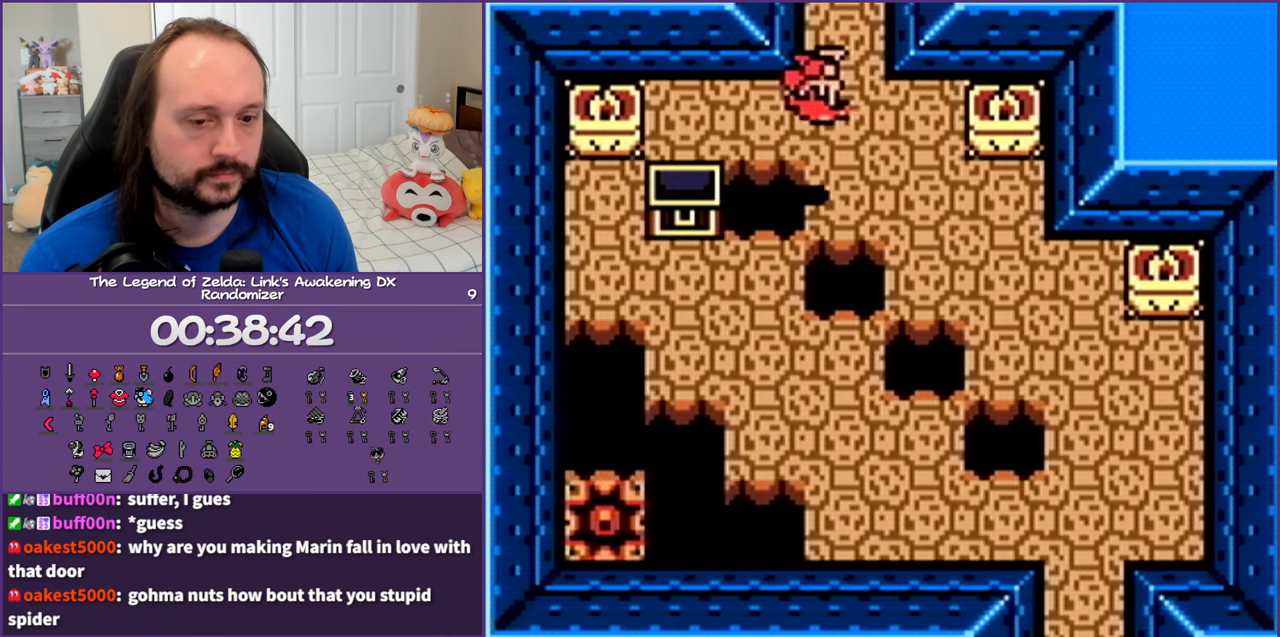
{"buttons": ["DPAD_UP"], "events": [[233, "DPAD_RIGHT", "down"], [333, "DPAD_RIGHT", "up"], [383, "A", "up"]]}